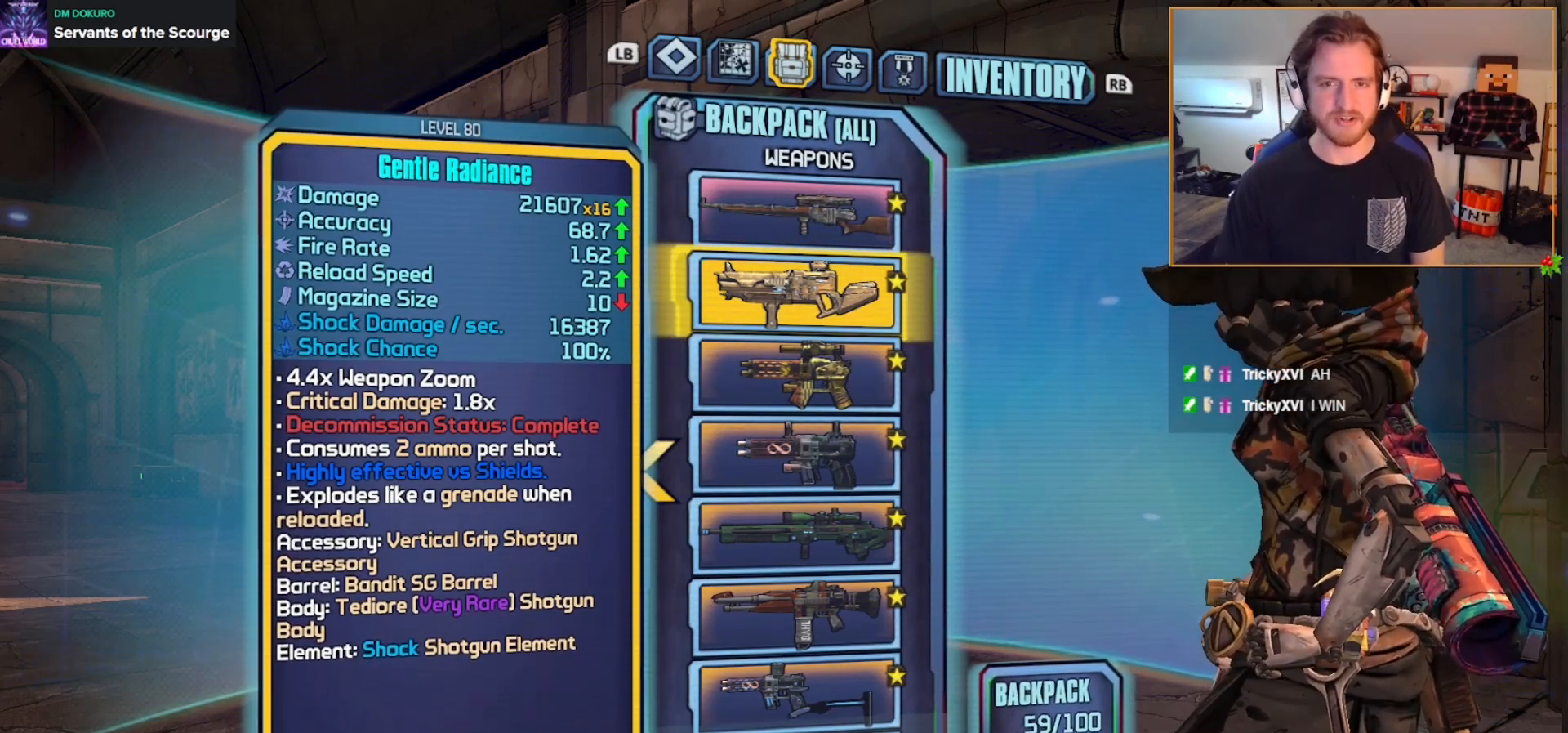
Gameplay with a controller (Xbox layout); each line is a JSON object with the inputs held at the frame after it. "events" lists button and stick changes between this image and that frame as [ms after this image, input, new state], when the widget could be followed in between.
{"buttons": [], "left_stick": "down", "right_stick": "center", "events": [[167, "B", "down"], [183, "left_stick", "up"], [267, "B", "up"], [467, "left_stick", "down"]]}
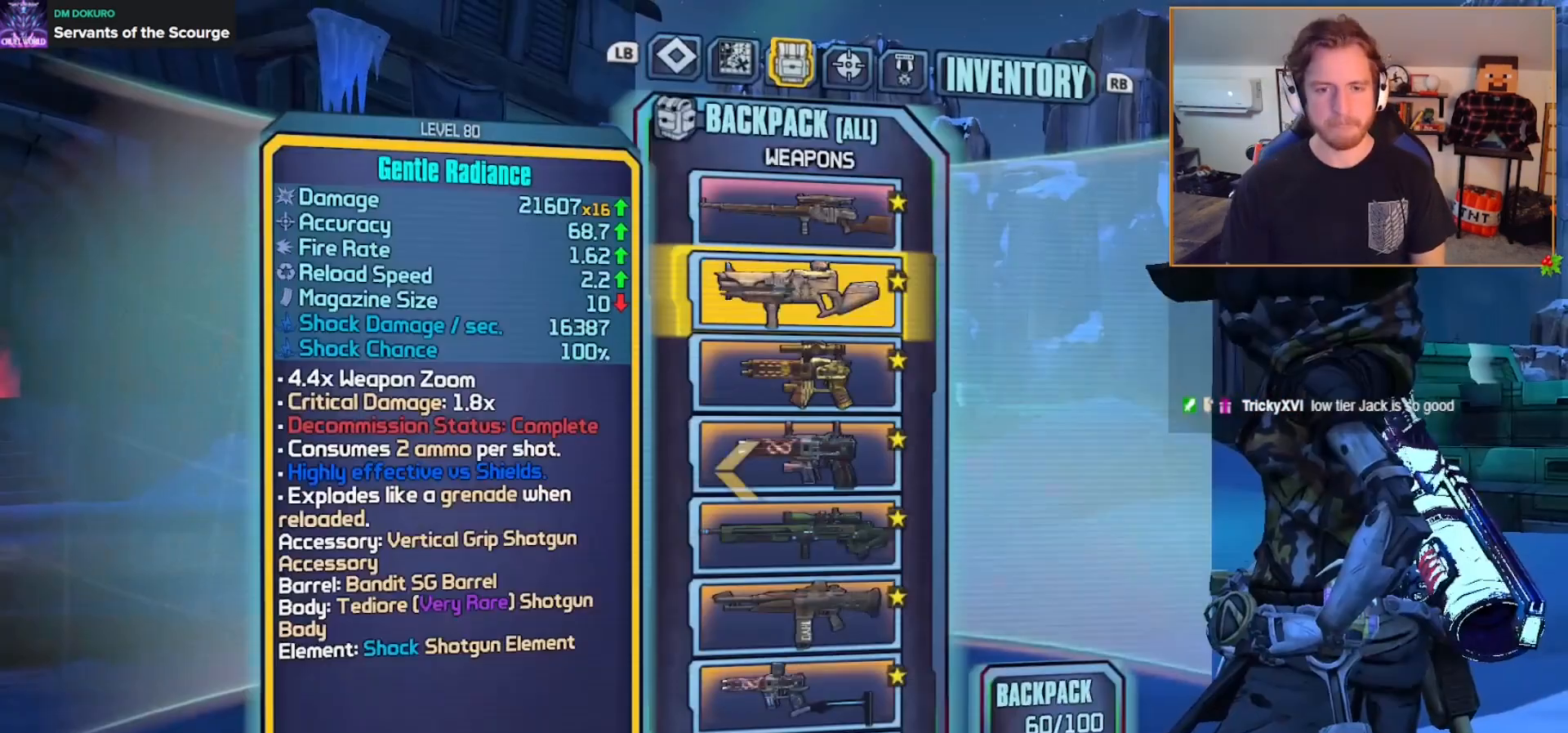
{"buttons": ["DPAD_DOWN"], "left_stick": "down", "right_stick": "center", "events": [[233, "DPAD_DOWN", "down"]]}
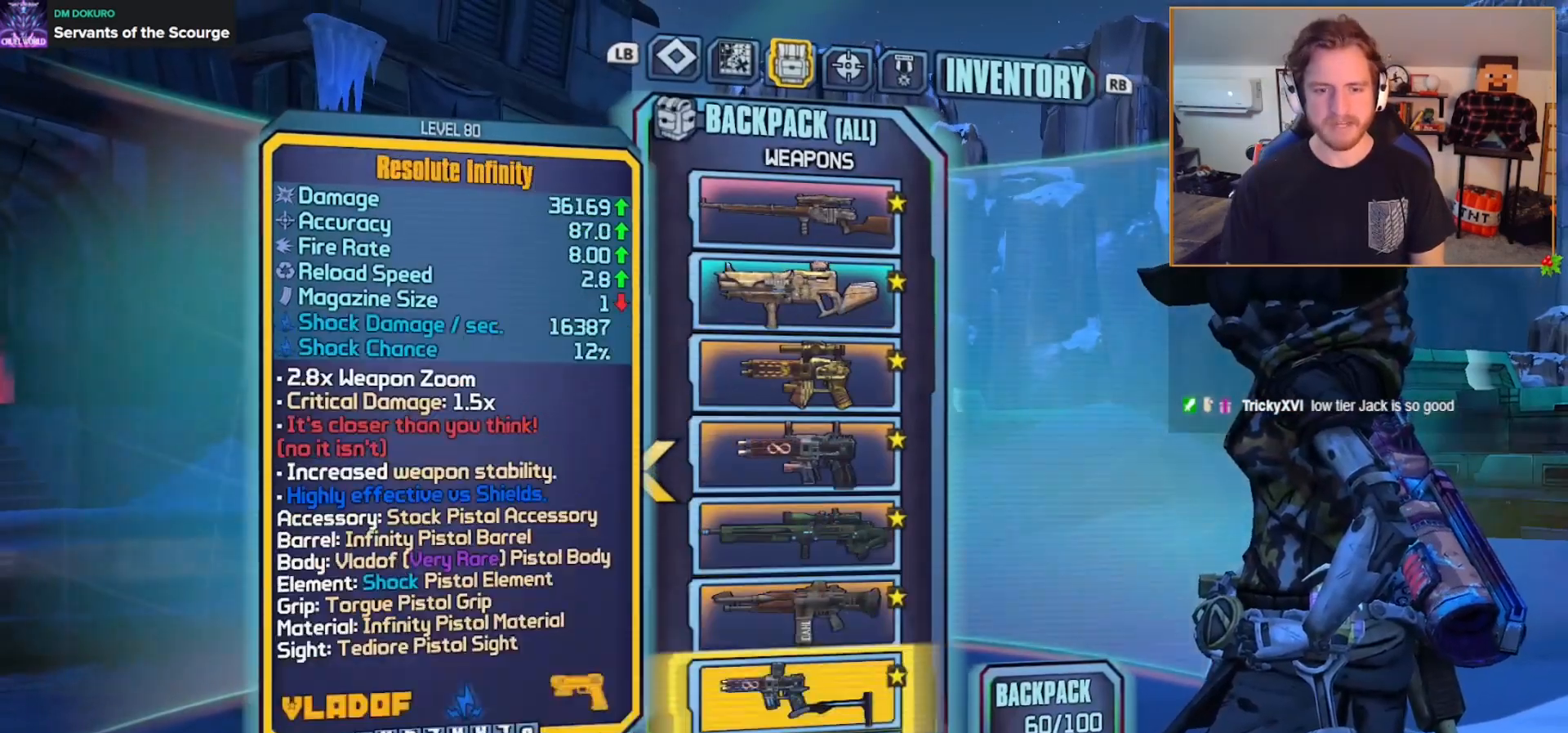
{"buttons": ["DPAD_DOWN"], "left_stick": "center", "right_stick": "center", "events": [[367, "left_stick", "center"]]}
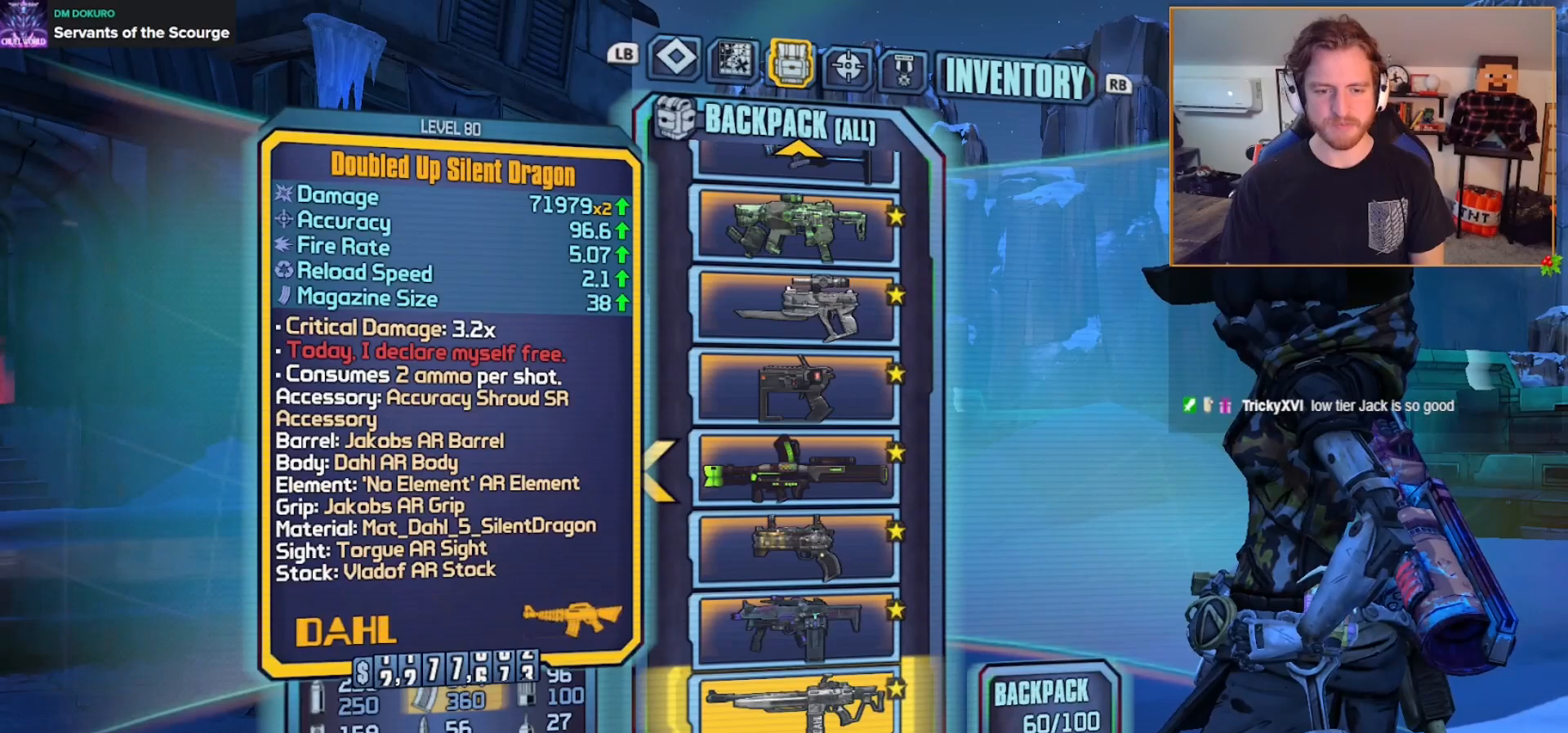
{"buttons": [], "left_stick": "center", "right_stick": "center", "events": [[500, "DPAD_DOWN", "up"]]}
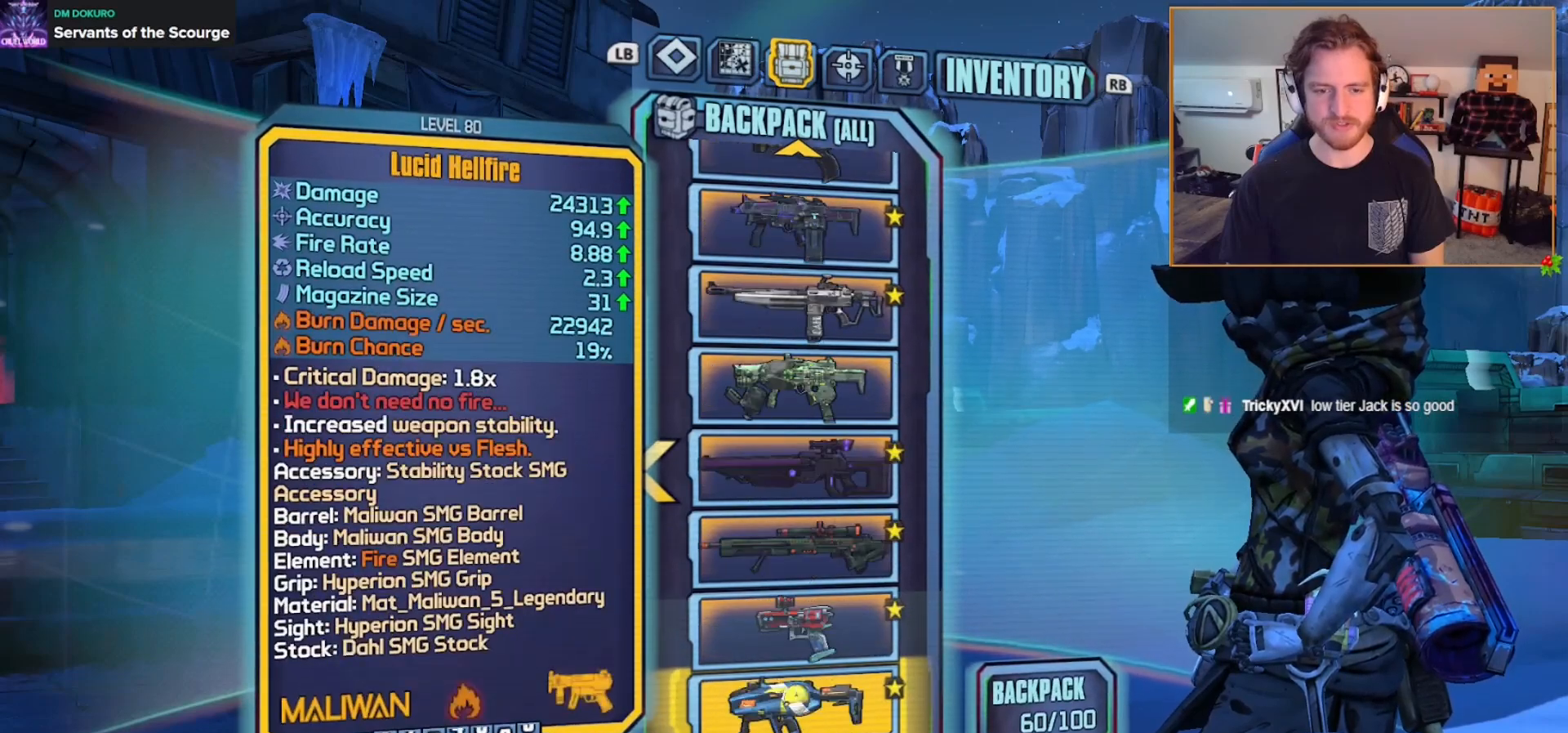
{"buttons": ["DPAD_DOWN"], "left_stick": "center", "right_stick": "center", "events": [[300, "DPAD_DOWN", "down"], [417, "DPAD_DOWN", "up"], [467, "DPAD_DOWN", "down"]]}
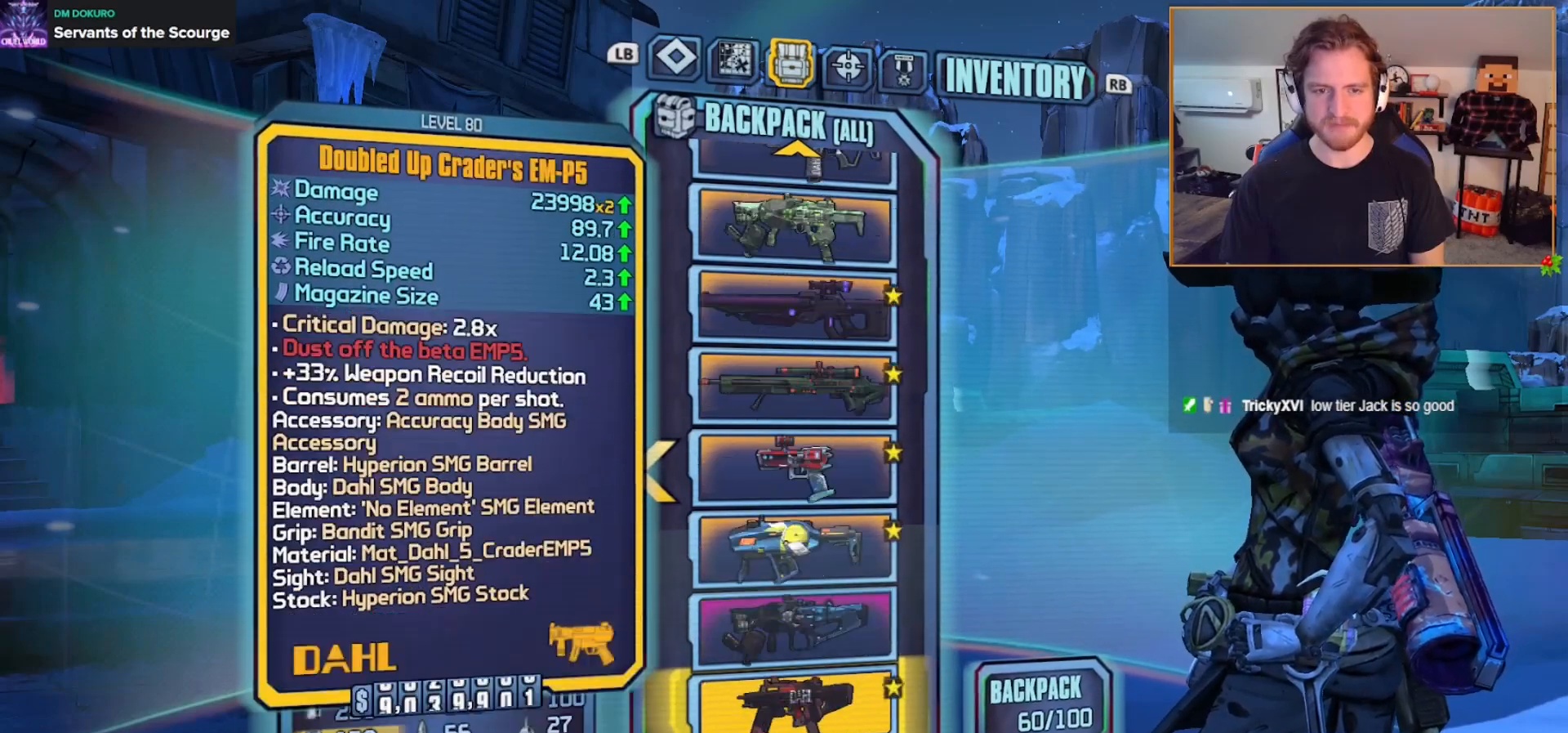
{"buttons": ["DPAD_DOWN"], "left_stick": "center", "right_stick": "center", "events": []}
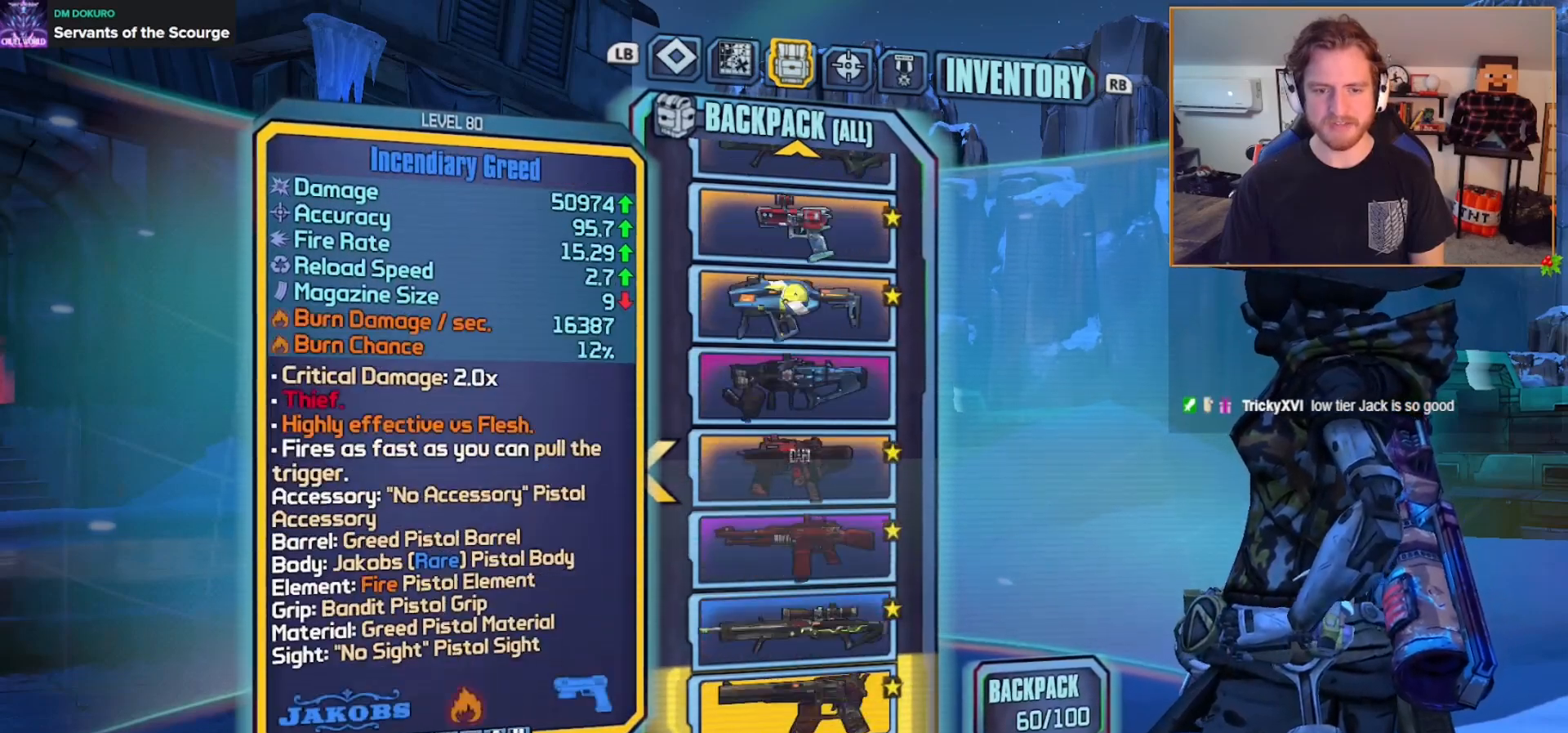
{"buttons": ["DPAD_DOWN"], "left_stick": "center", "right_stick": "center", "events": []}
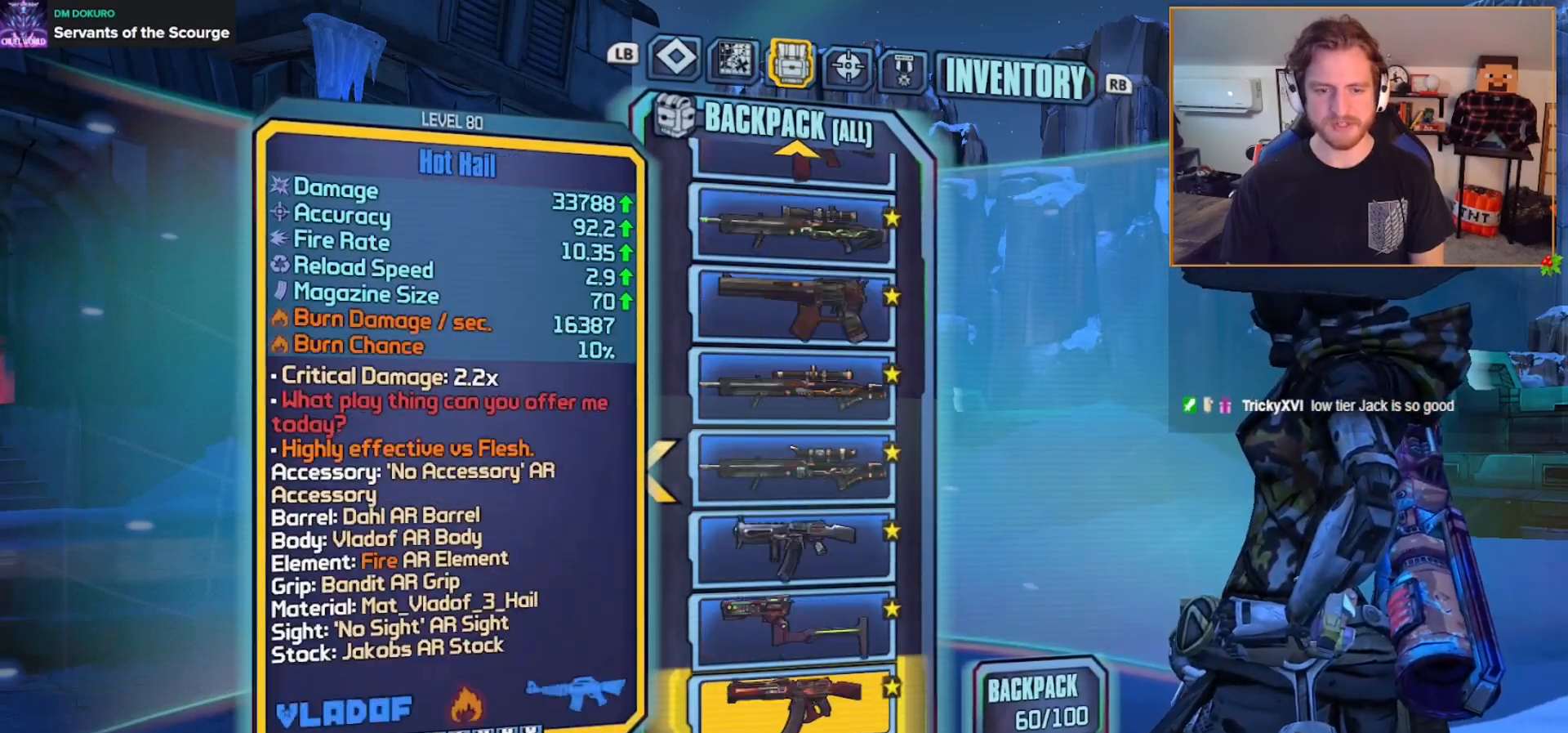
{"buttons": [], "left_stick": "center", "right_stick": "center", "events": [[433, "DPAD_DOWN", "up"]]}
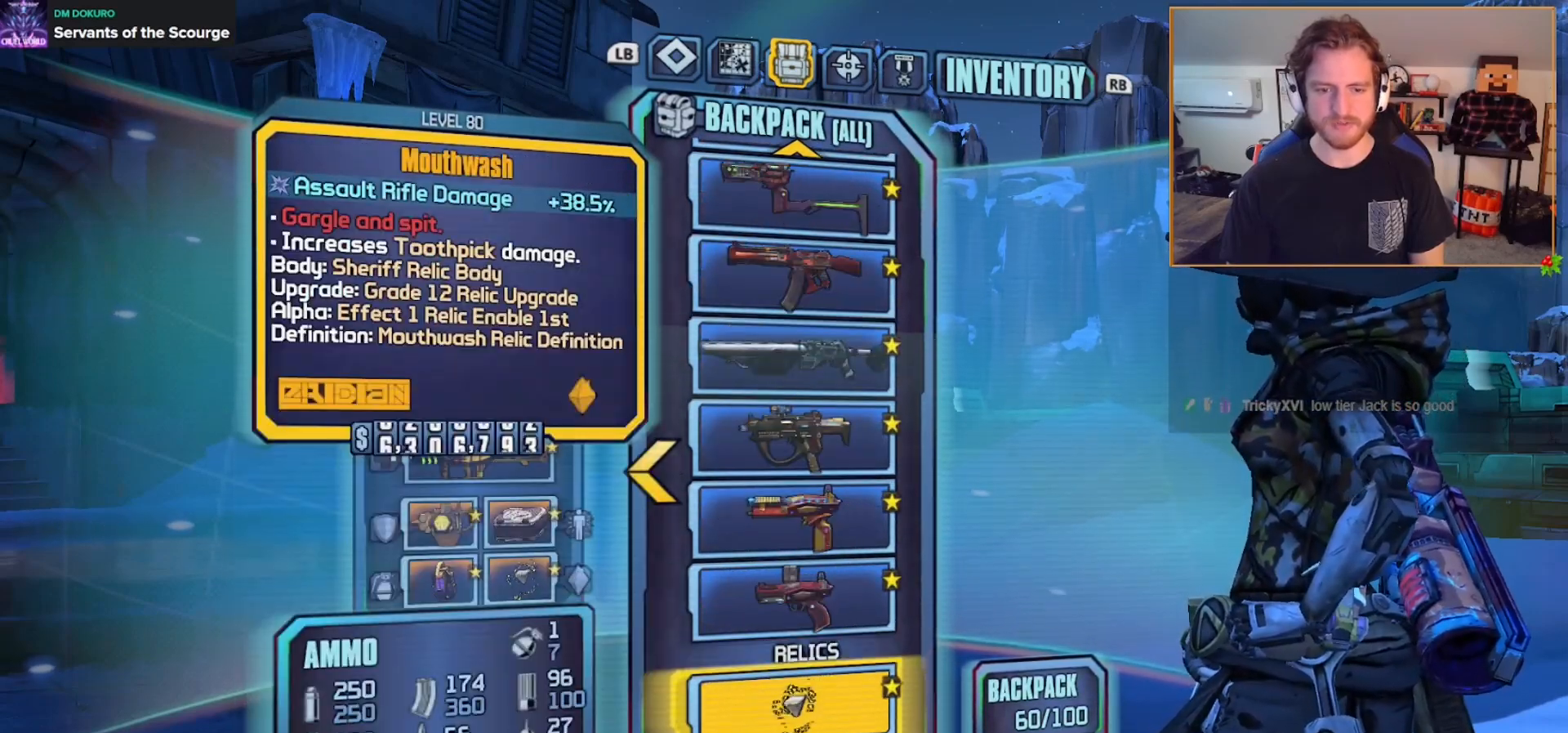
{"buttons": ["DPAD_DOWN"], "left_stick": "center", "right_stick": "center", "events": [[117, "DPAD_DOWN", "down"]]}
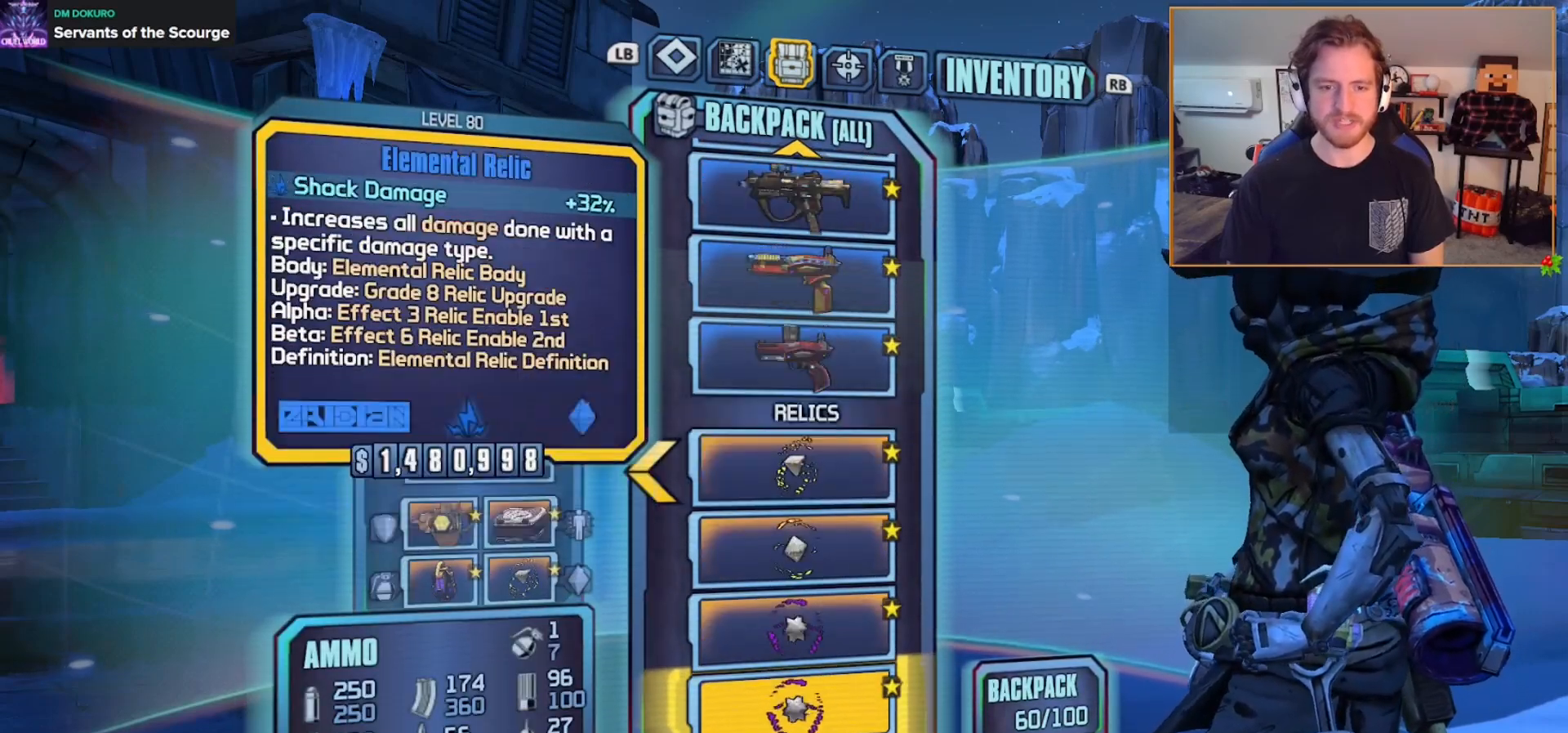
{"buttons": ["DPAD_DOWN"], "left_stick": "center", "right_stick": "center", "events": [[417, "DPAD_DOWN", "up"], [467, "DPAD_DOWN", "down"]]}
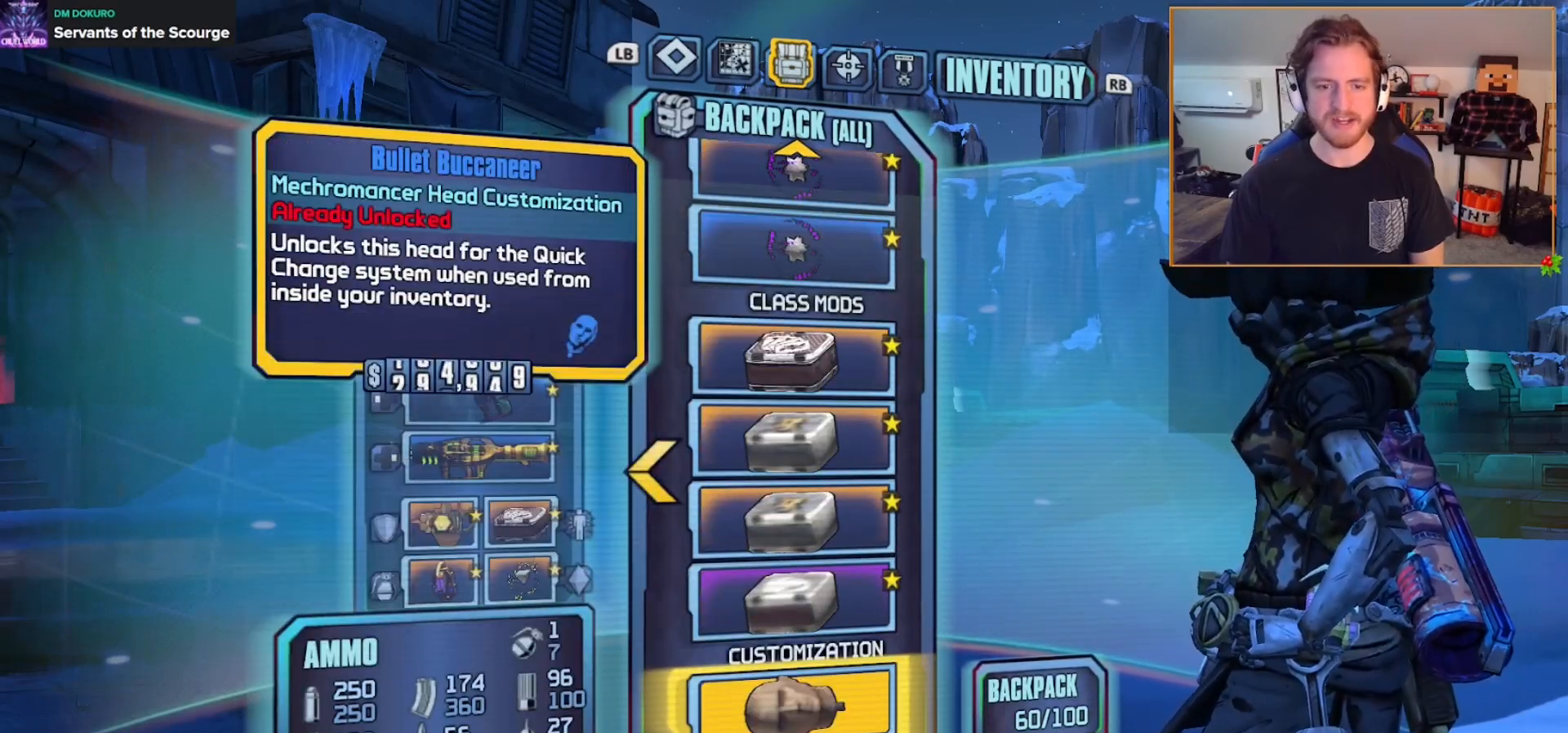
{"buttons": [], "left_stick": "center", "right_stick": "center", "events": [[400, "DPAD_DOWN", "up"]]}
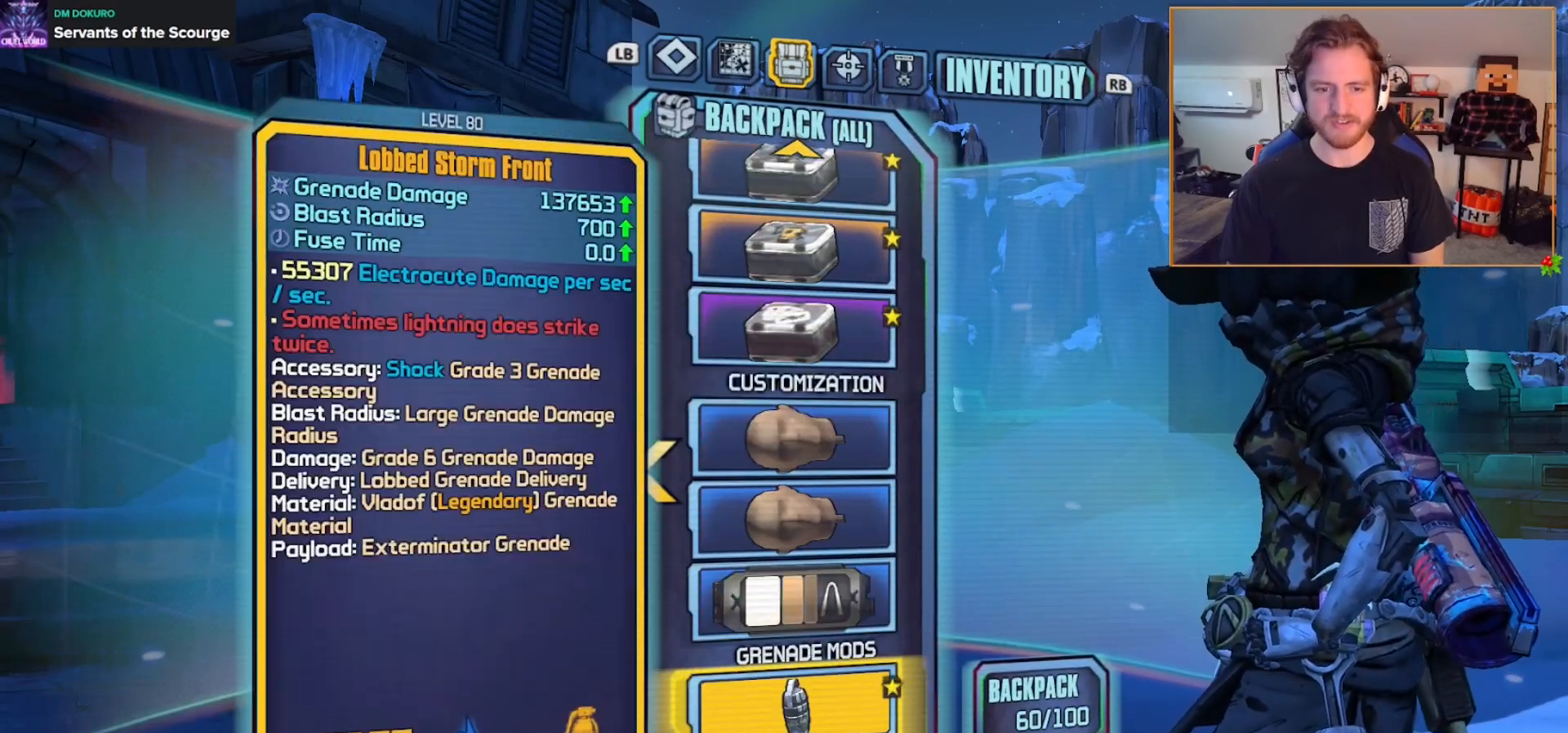
{"buttons": [], "left_stick": "center", "right_stick": "center", "events": [[67, "DPAD_UP", "down"], [150, "DPAD_UP", "up"], [233, "DPAD_UP", "down"], [300, "DPAD_UP", "up"], [367, "DPAD_UP", "down"], [450, "DPAD_UP", "up"]]}
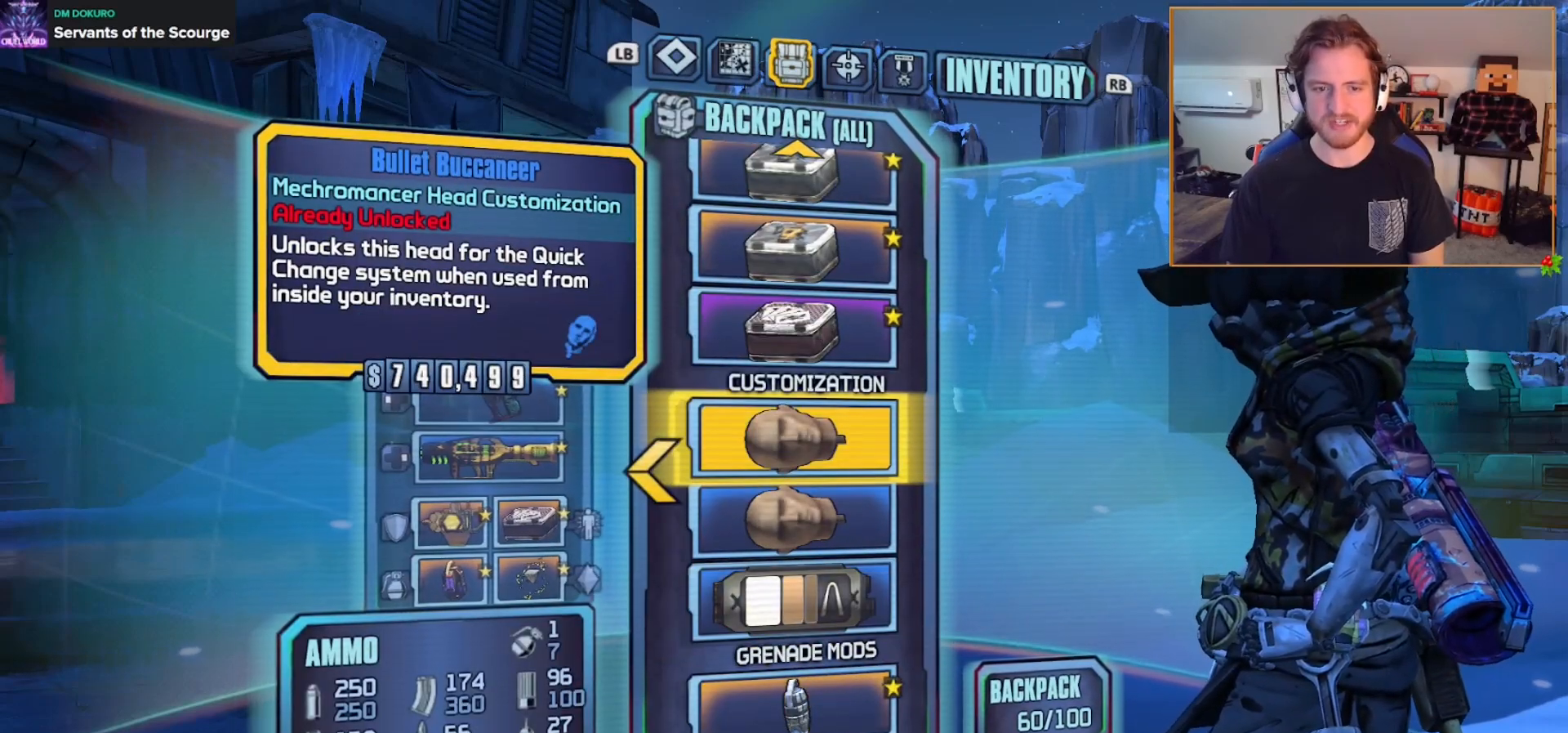
{"buttons": [], "left_stick": "center", "right_stick": "center", "events": [[50, "Y", "down"], [167, "Y", "up"], [400, "Y", "down"], [483, "Y", "up"]]}
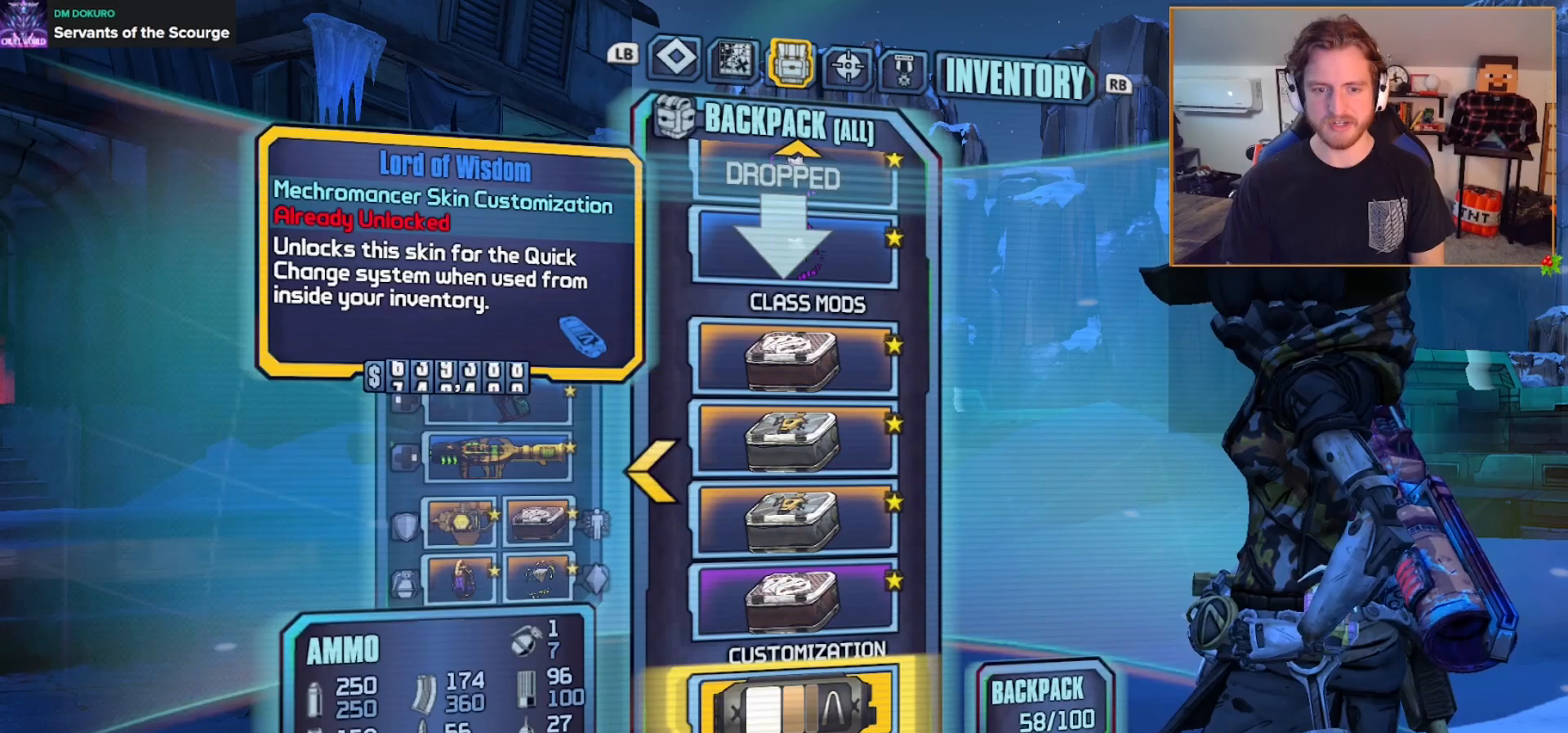
{"buttons": ["DPAD_DOWN"], "left_stick": "center", "right_stick": "center", "events": [[233, "Y", "down"], [350, "Y", "up"], [500, "DPAD_DOWN", "down"]]}
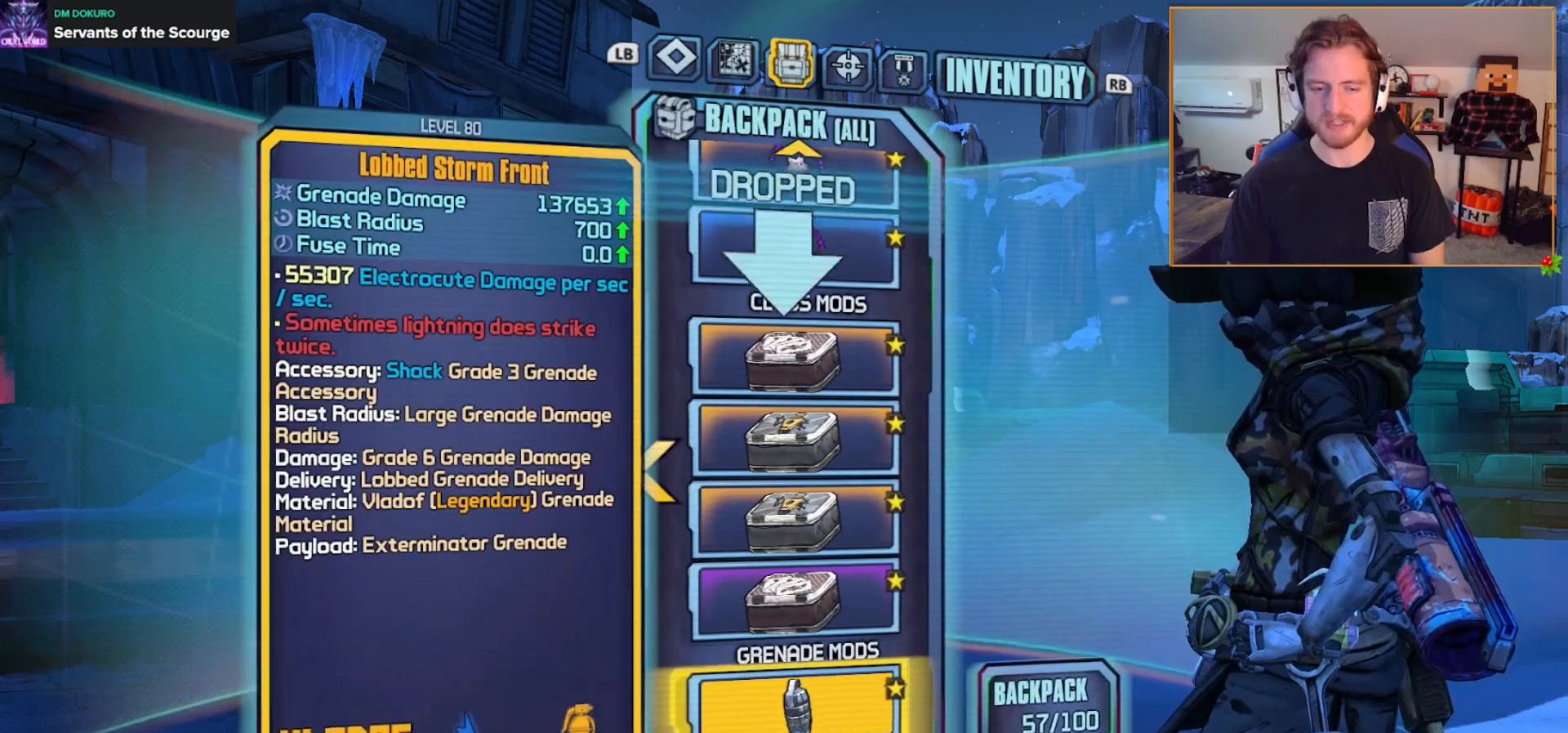
{"buttons": ["DPAD_DOWN"], "left_stick": "center", "right_stick": "center", "events": []}
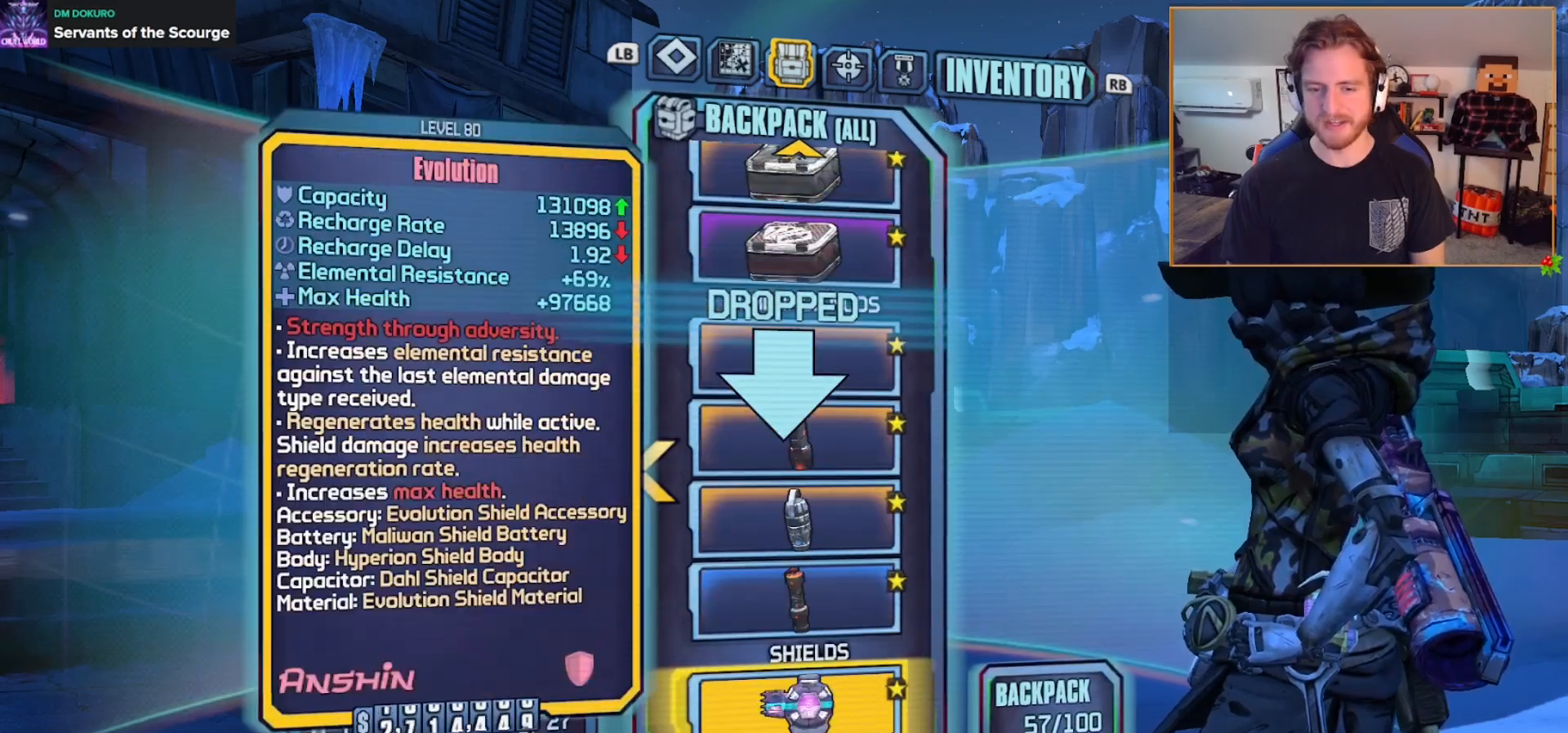
{"buttons": ["DPAD_DOWN"], "left_stick": "center", "right_stick": "center", "events": []}
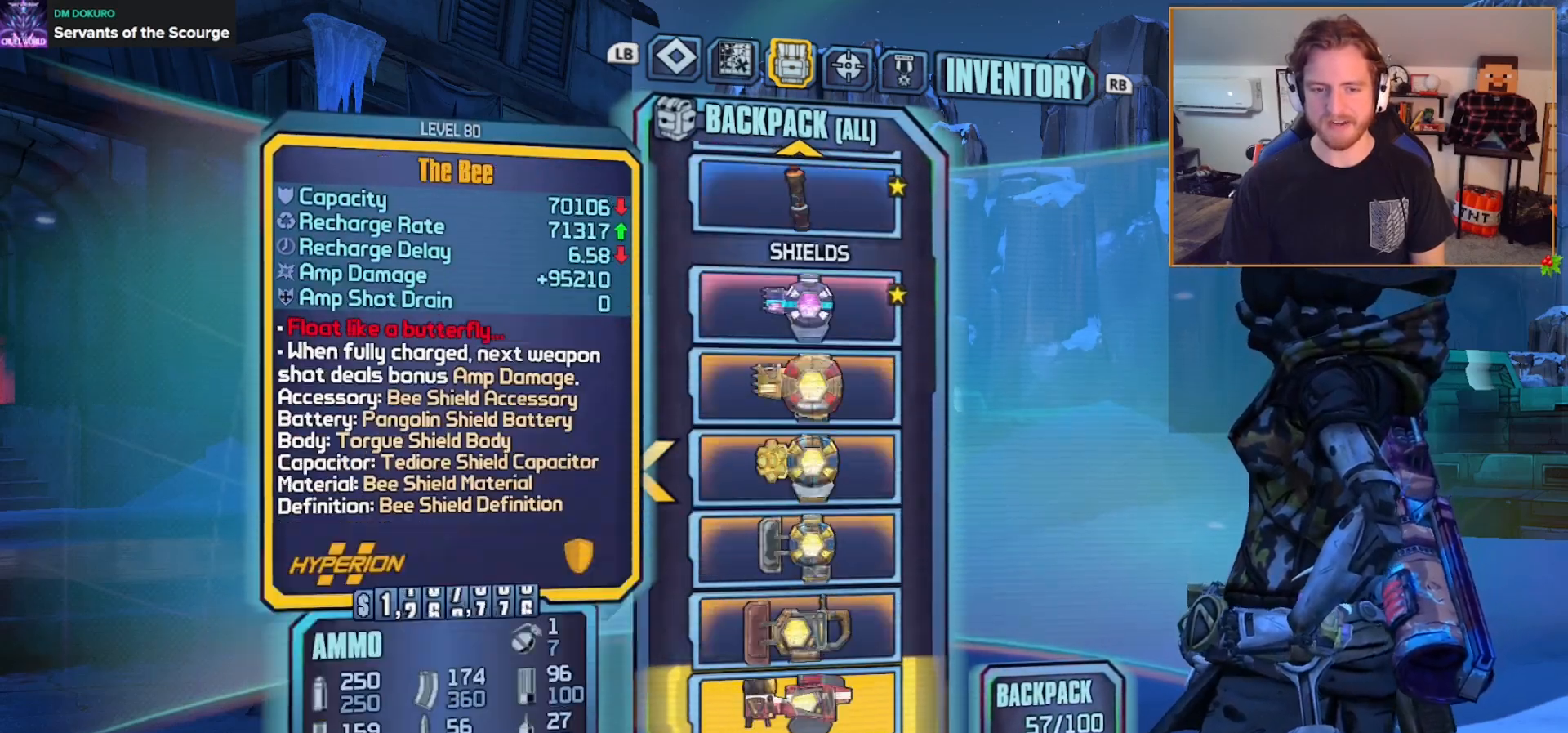
{"buttons": [], "left_stick": "up", "right_stick": "center", "events": [[83, "DPAD_DOWN", "up"], [283, "B", "down"], [400, "B", "up"], [450, "left_stick", "up"]]}
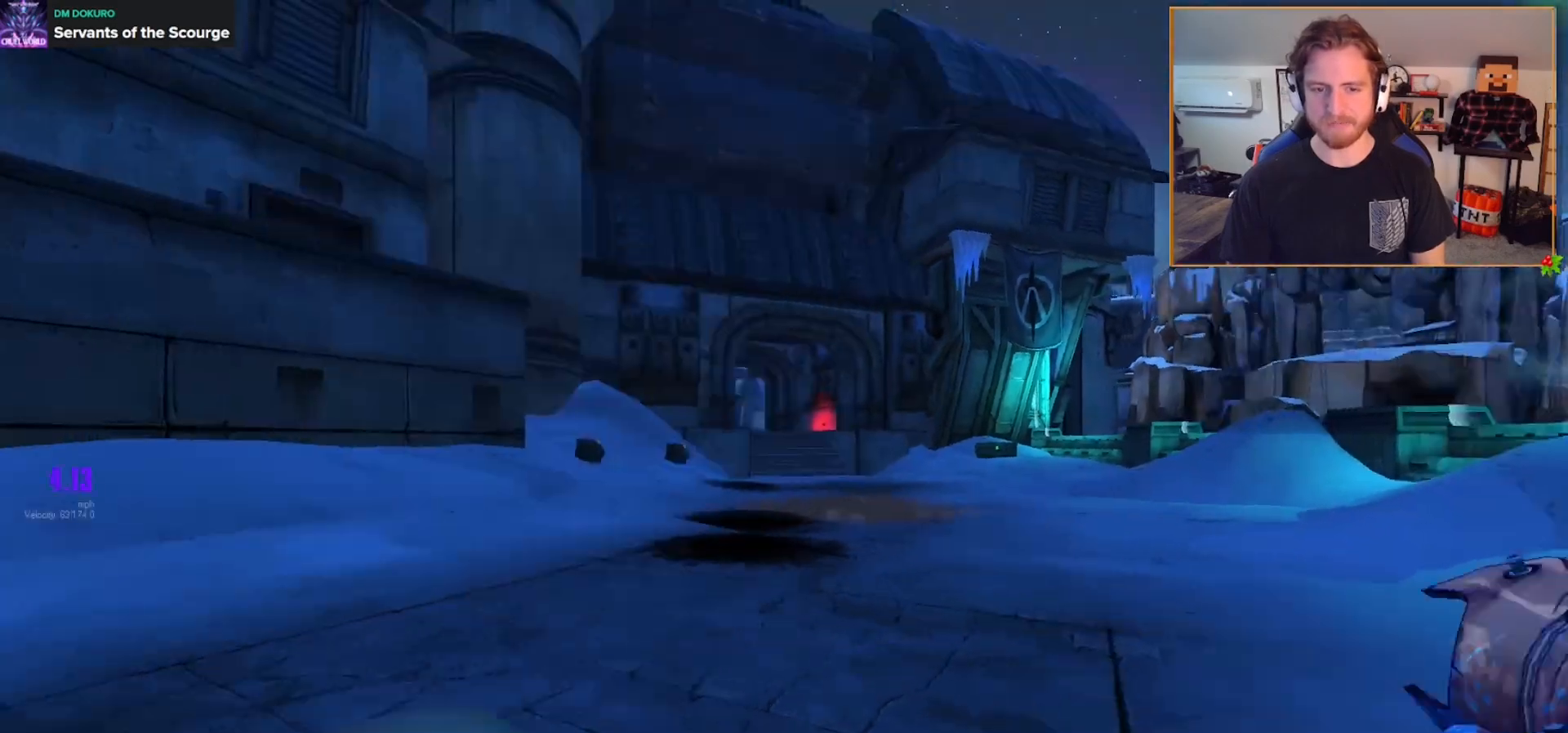
{"buttons": [], "left_stick": "up", "right_stick": "center", "events": [[100, "L3", "down"], [200, "L3", "up"], [250, "L3", "down"], [300, "right_stick", "right"], [367, "L3", "up"], [450, "right_stick", "center"]]}
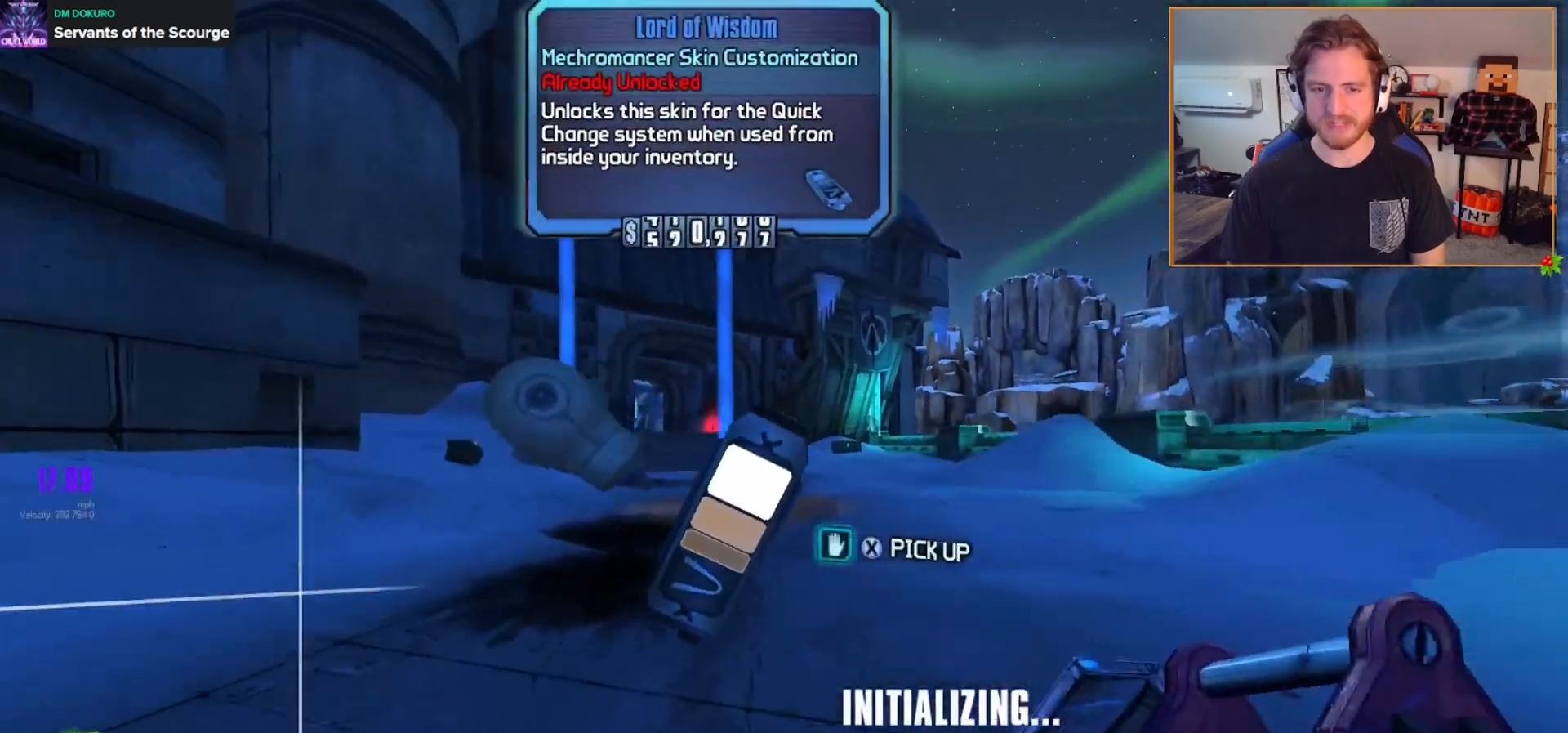
{"buttons": [], "left_stick": "up", "right_stick": "center", "events": [[250, "right_stick", "left"], [383, "right_stick", "center"]]}
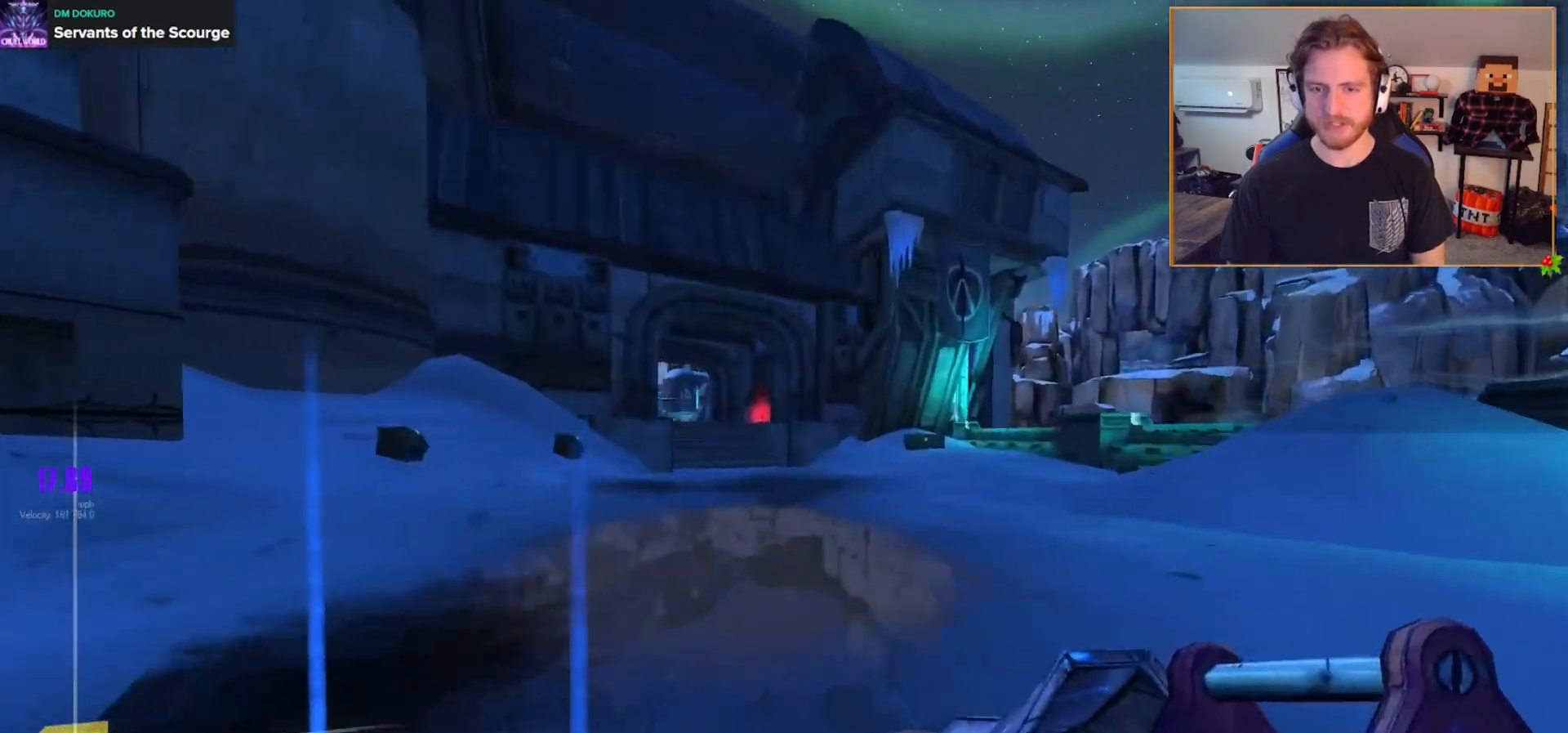
{"buttons": [], "left_stick": "up", "right_stick": "center", "events": [[150, "B", "down"], [233, "B", "up"], [317, "right_stick", "left"], [450, "right_stick", "center"]]}
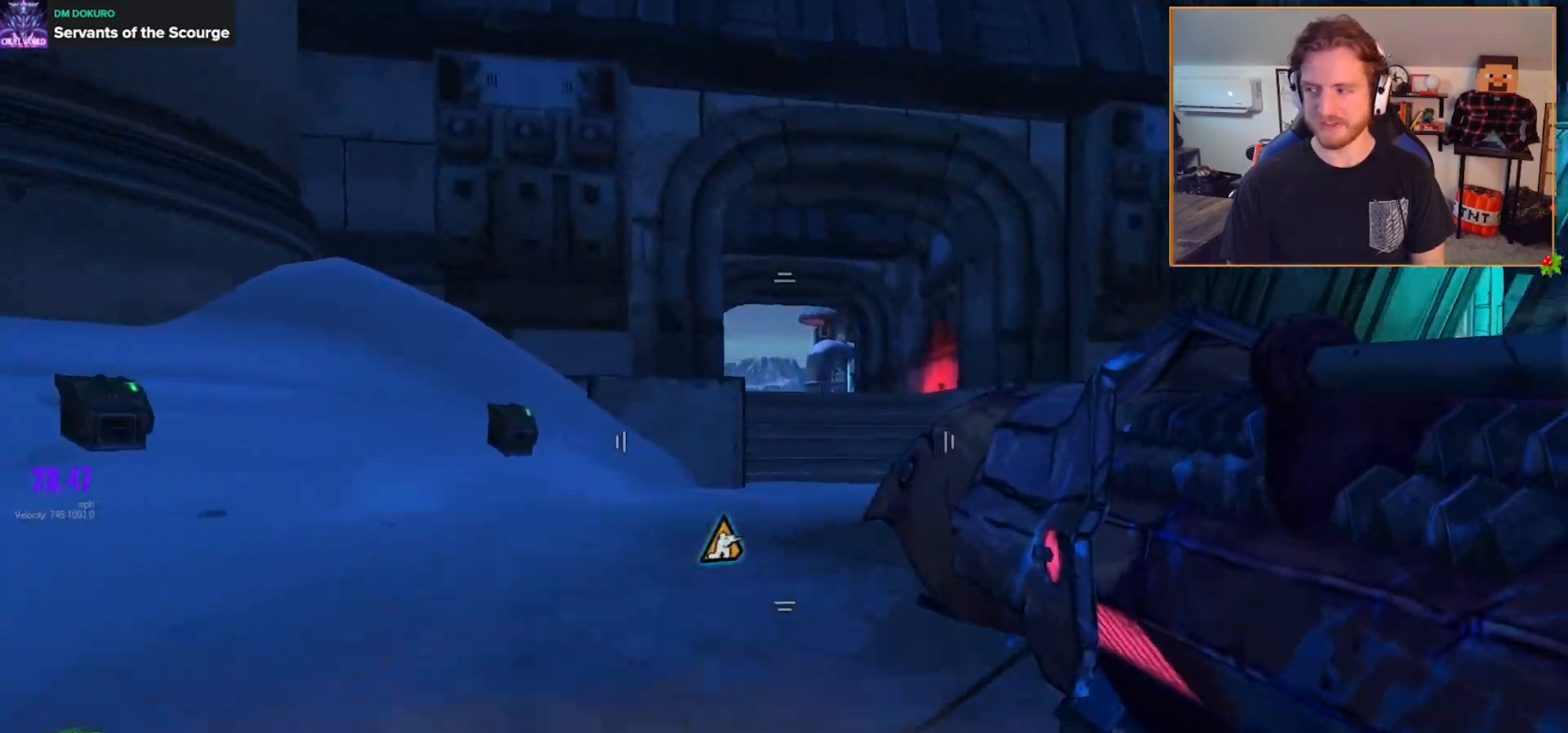
{"buttons": [], "left_stick": "up", "right_stick": "center", "events": [[150, "A", "down"], [317, "A", "up"]]}
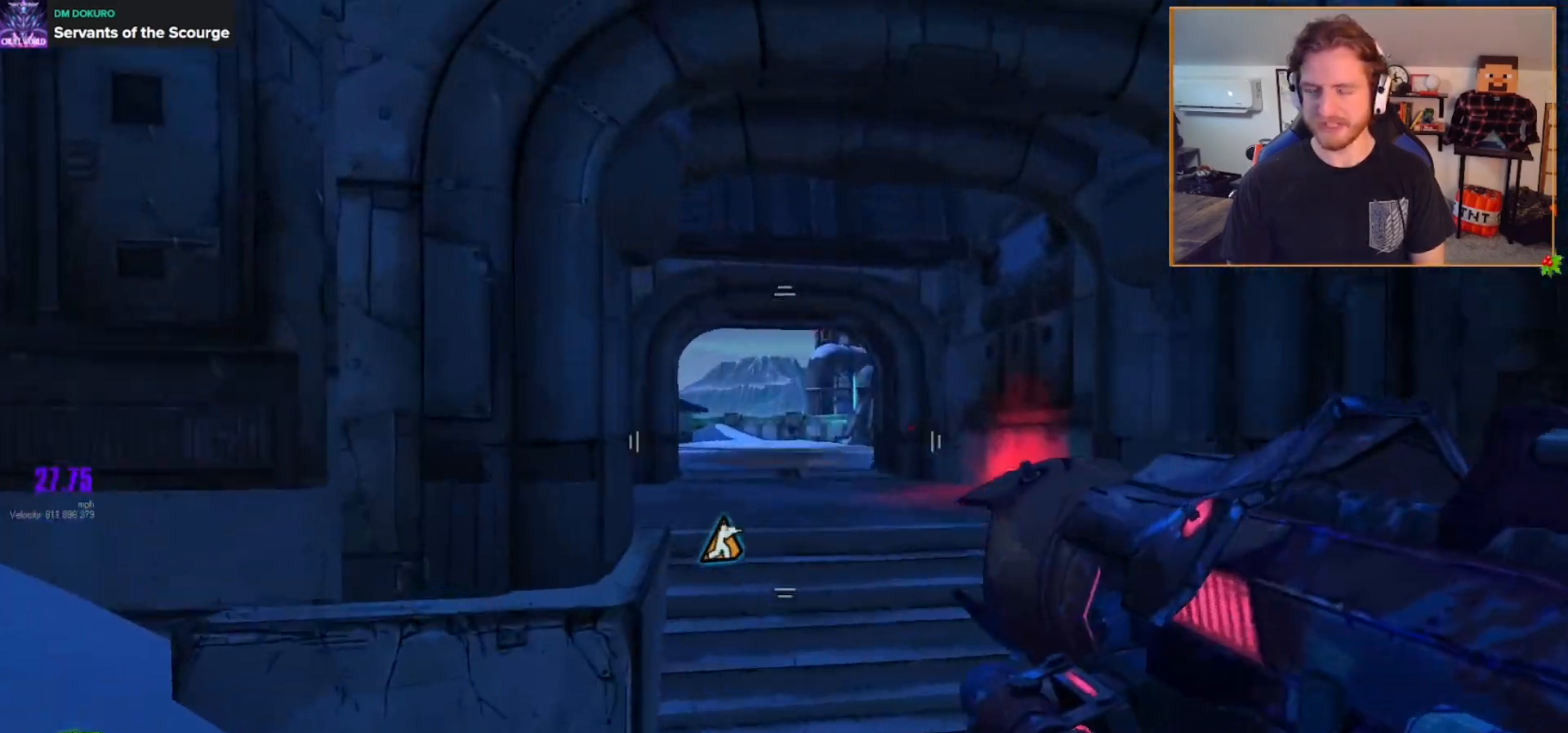
{"buttons": [], "left_stick": "up", "right_stick": "center", "events": [[367, "L3", "down"], [467, "L3", "up"]]}
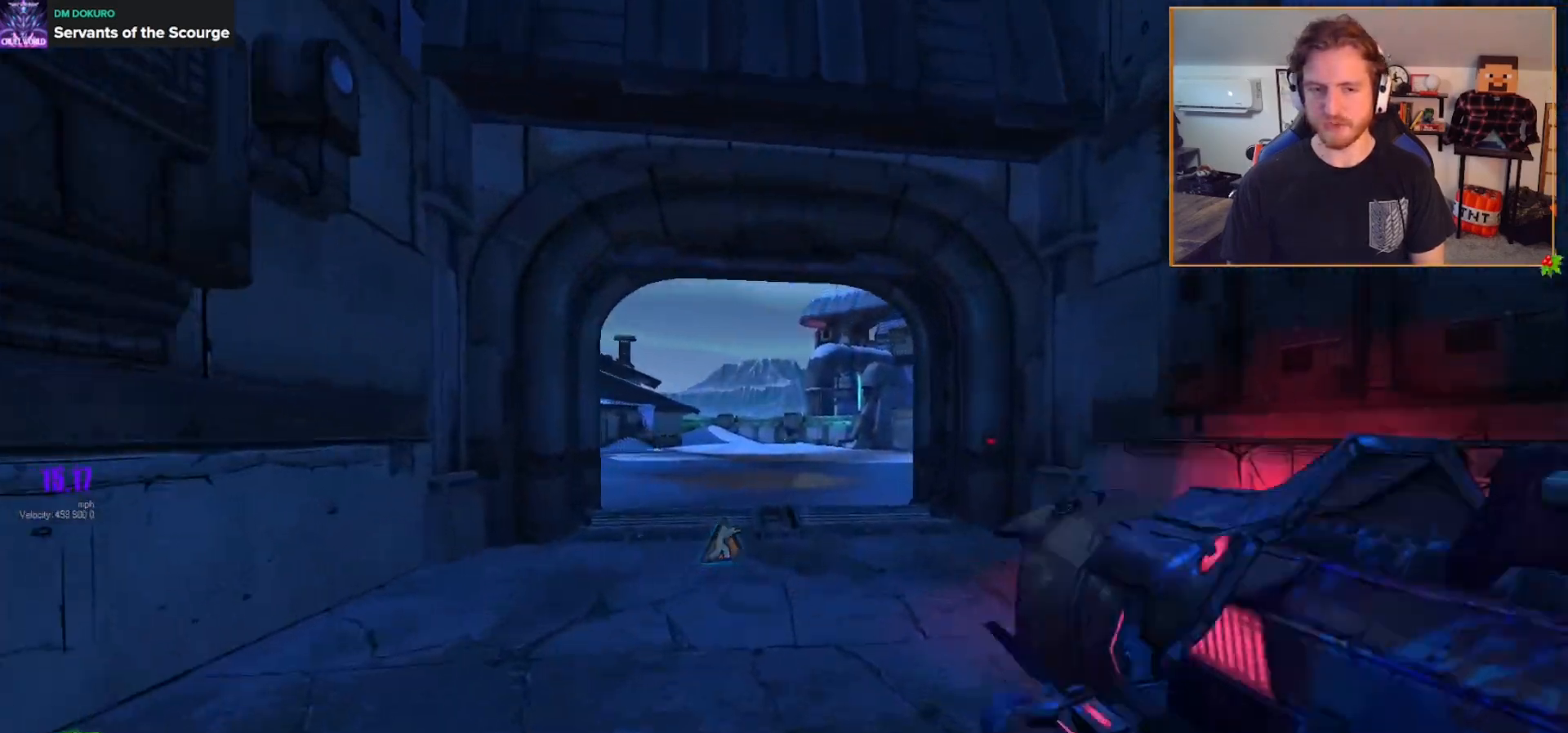
{"buttons": [], "left_stick": "up", "right_stick": "center", "events": []}
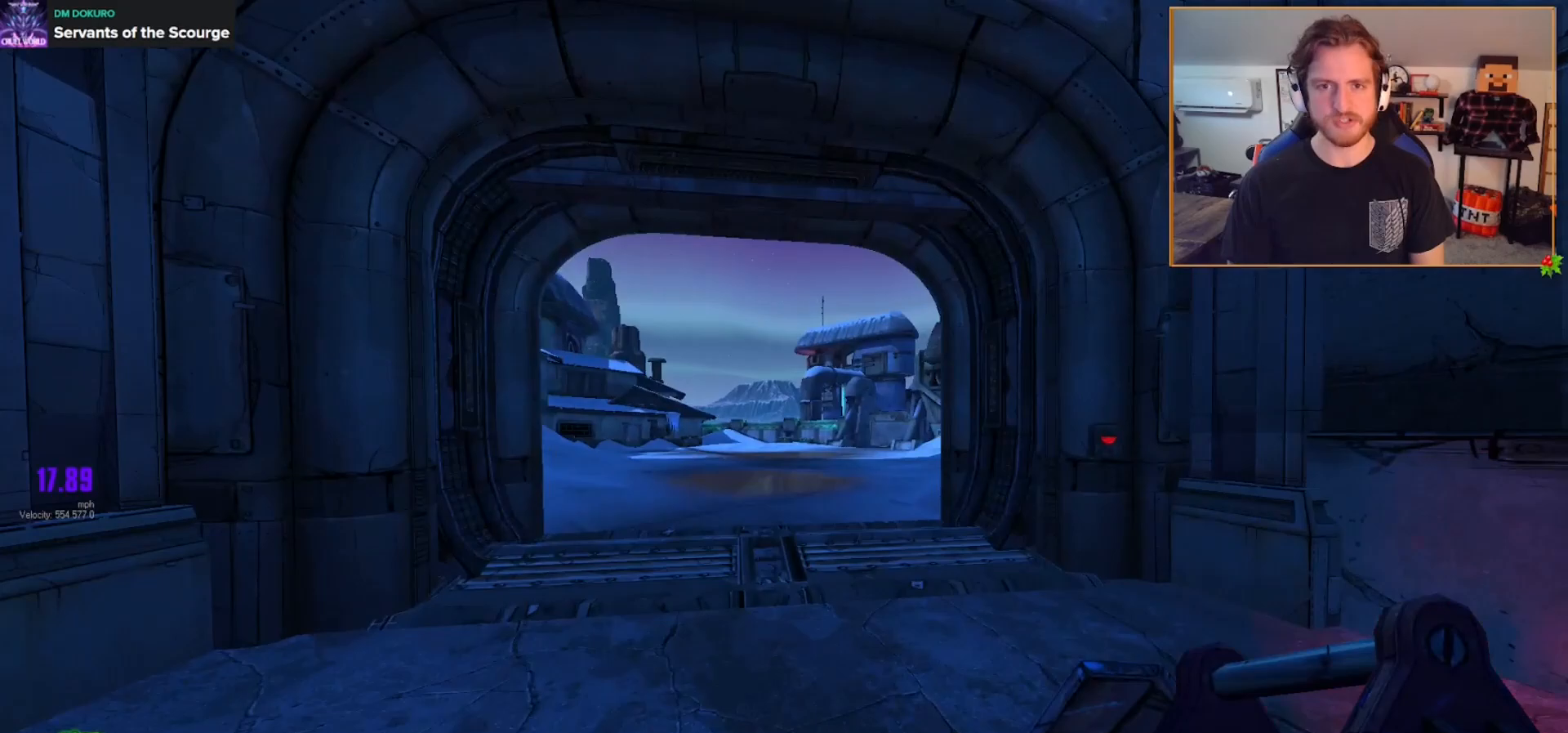
{"buttons": [], "left_stick": "up", "right_stick": "right", "events": [[383, "right_stick", "right"]]}
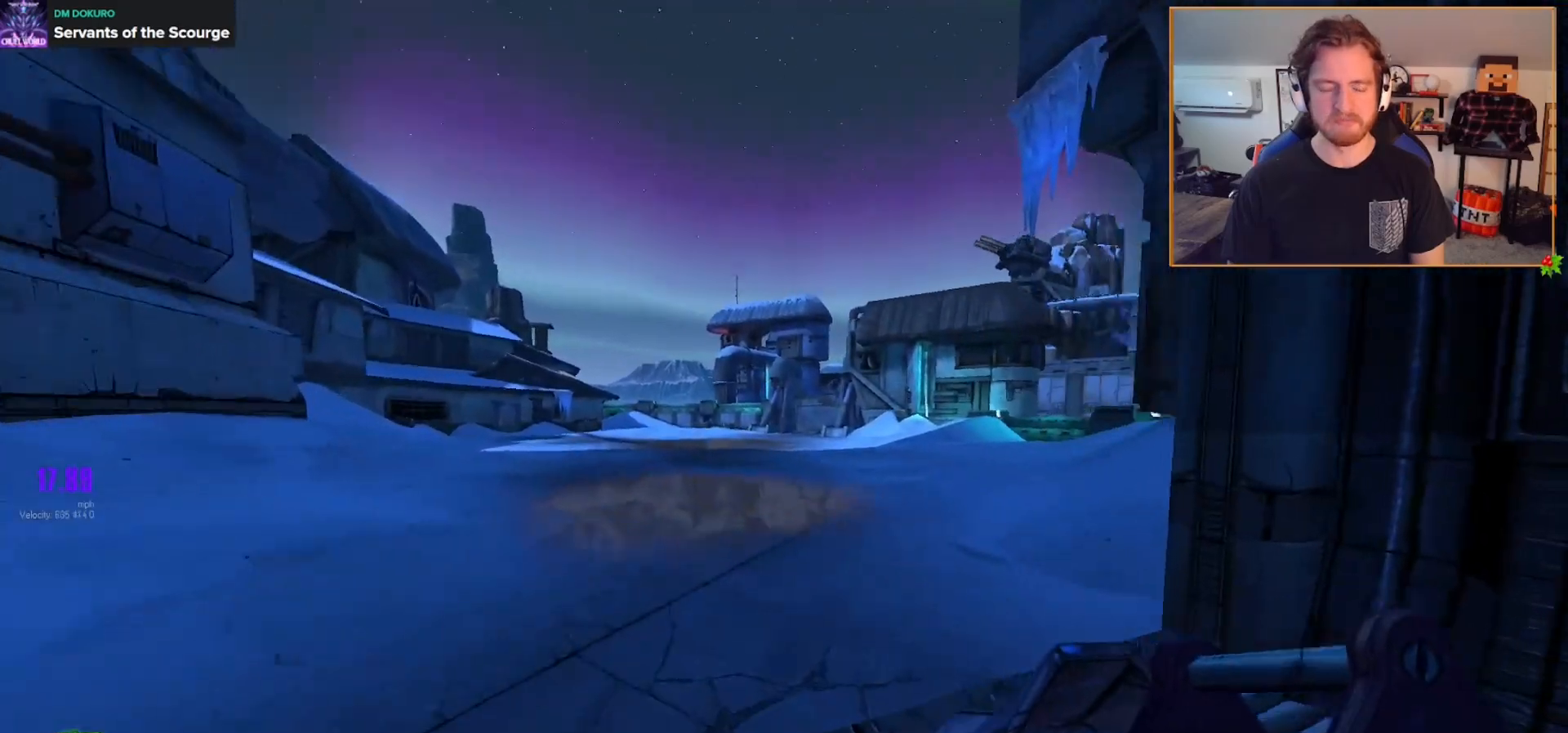
{"buttons": [], "left_stick": "up", "right_stick": "center", "events": [[17, "right_stick", "center"], [217, "B", "down"], [333, "B", "up"]]}
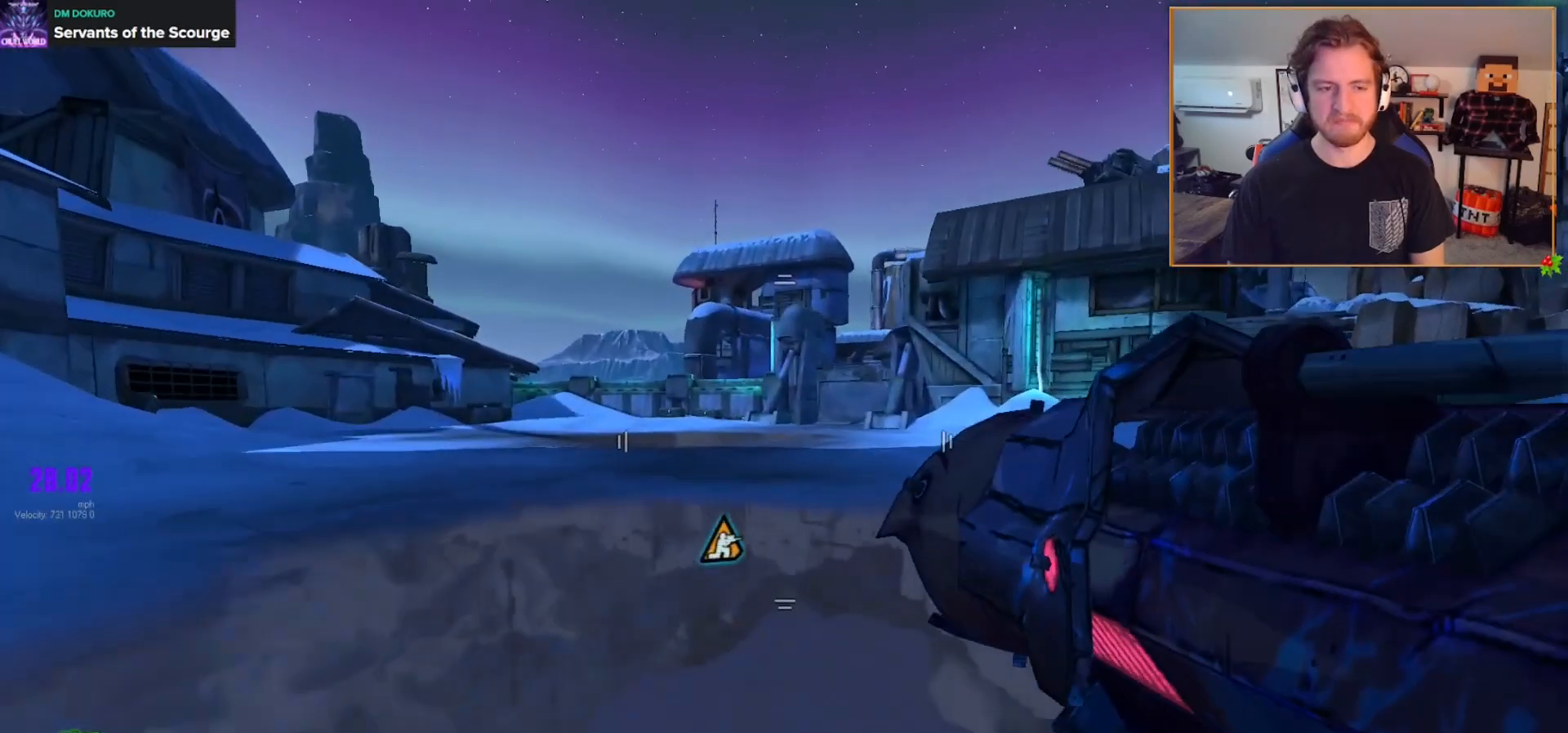
{"buttons": [], "left_stick": "up", "right_stick": "center", "events": [[200, "A", "down"], [333, "A", "up"]]}
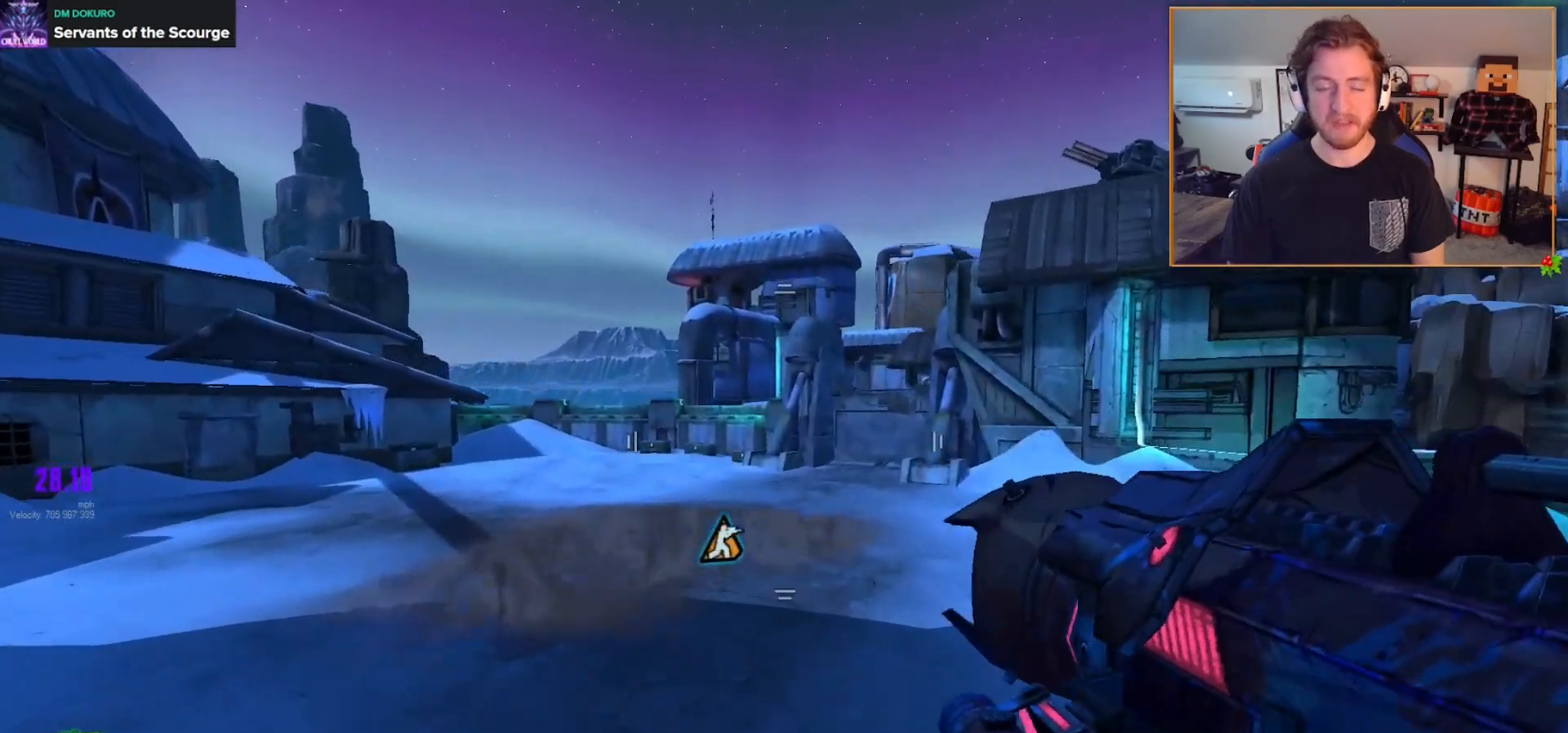
{"buttons": [], "left_stick": "up", "right_stick": "center", "events": [[100, "right_stick", "down-right"], [300, "right_stick", "center"], [383, "L3", "down"], [500, "L3", "up"]]}
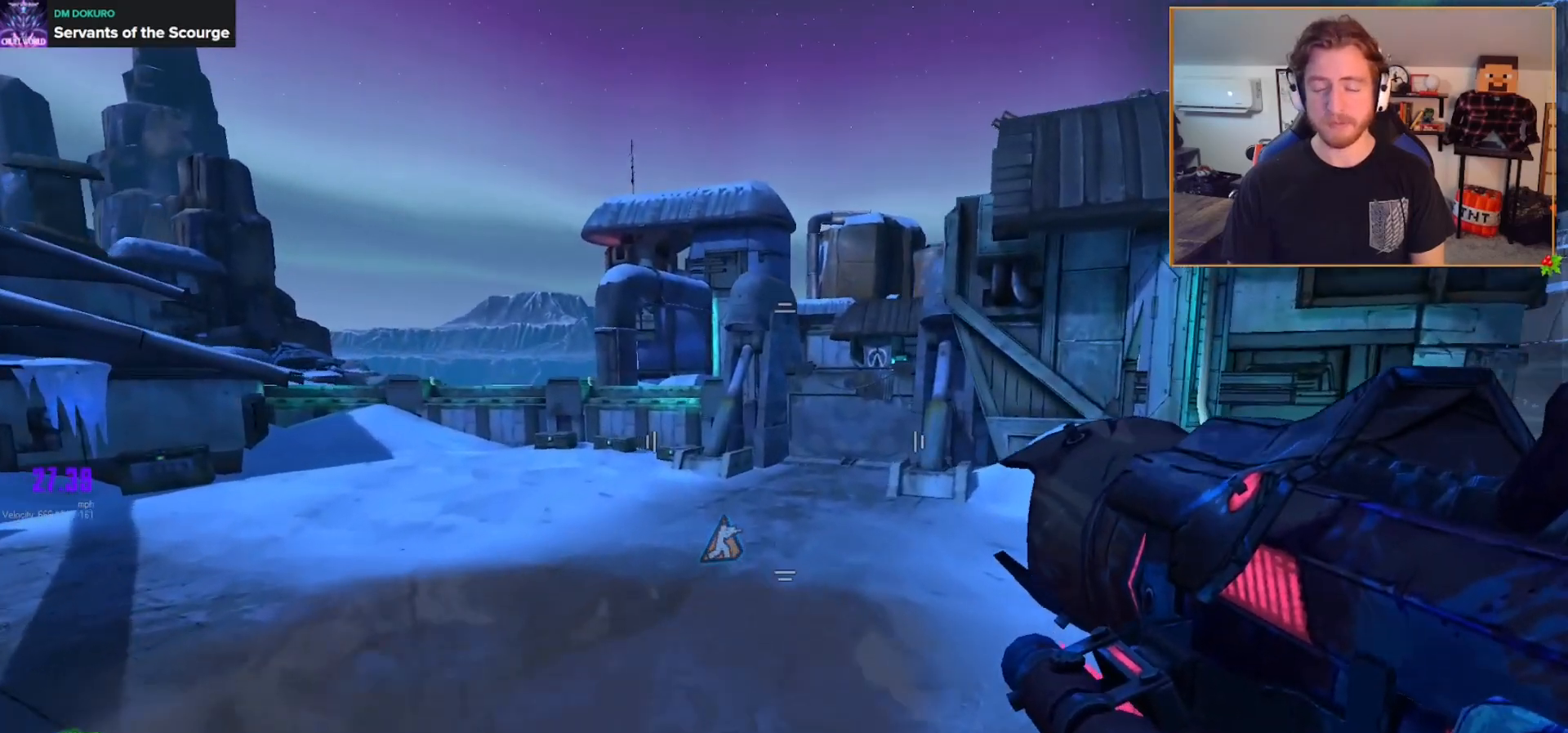
{"buttons": [], "left_stick": "up", "right_stick": "center", "events": [[83, "L3", "down"], [200, "L3", "up"]]}
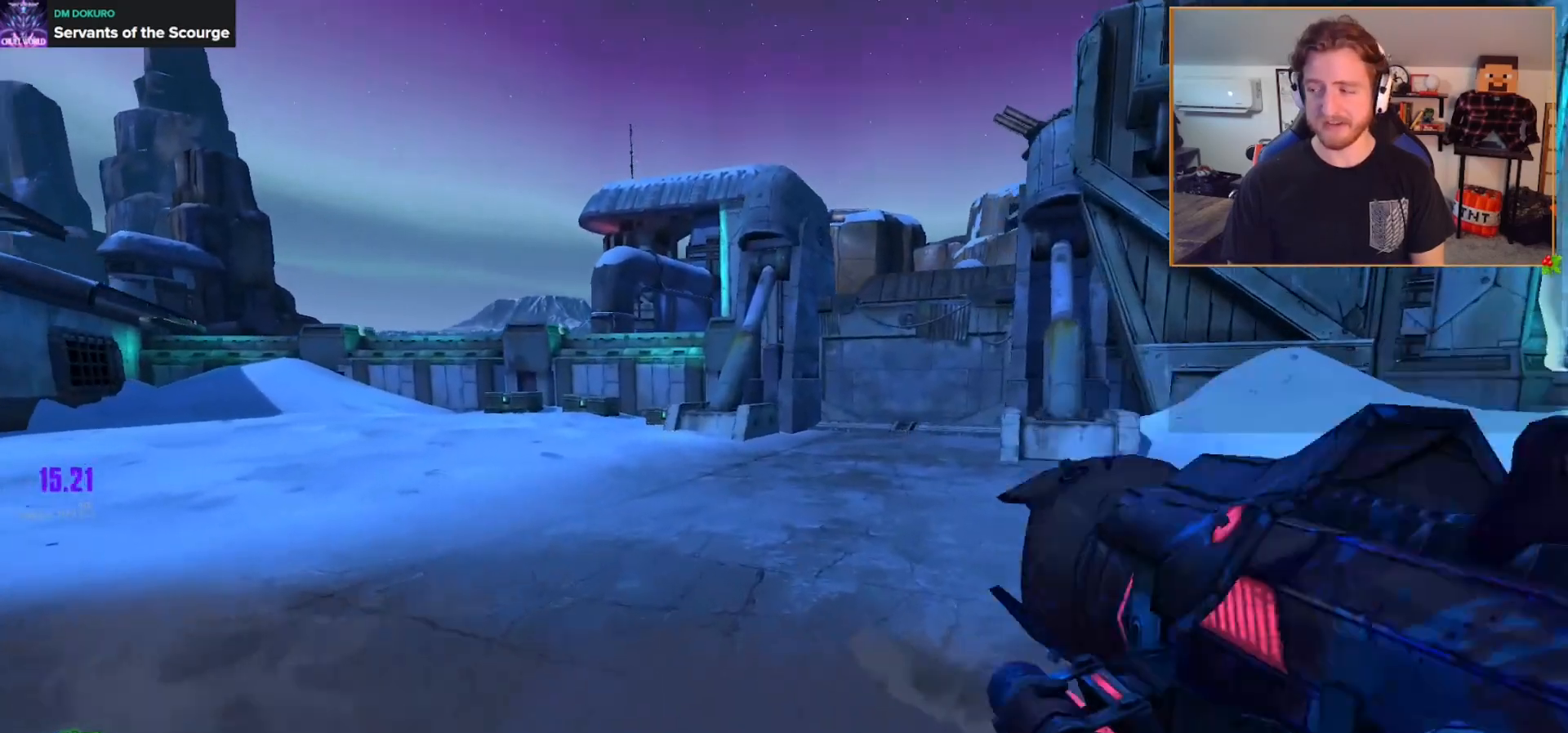
{"buttons": [], "left_stick": "center", "right_stick": "center", "events": [[50, "right_stick", "down-right"], [150, "right_stick", "center"], [417, "left_stick", "center"]]}